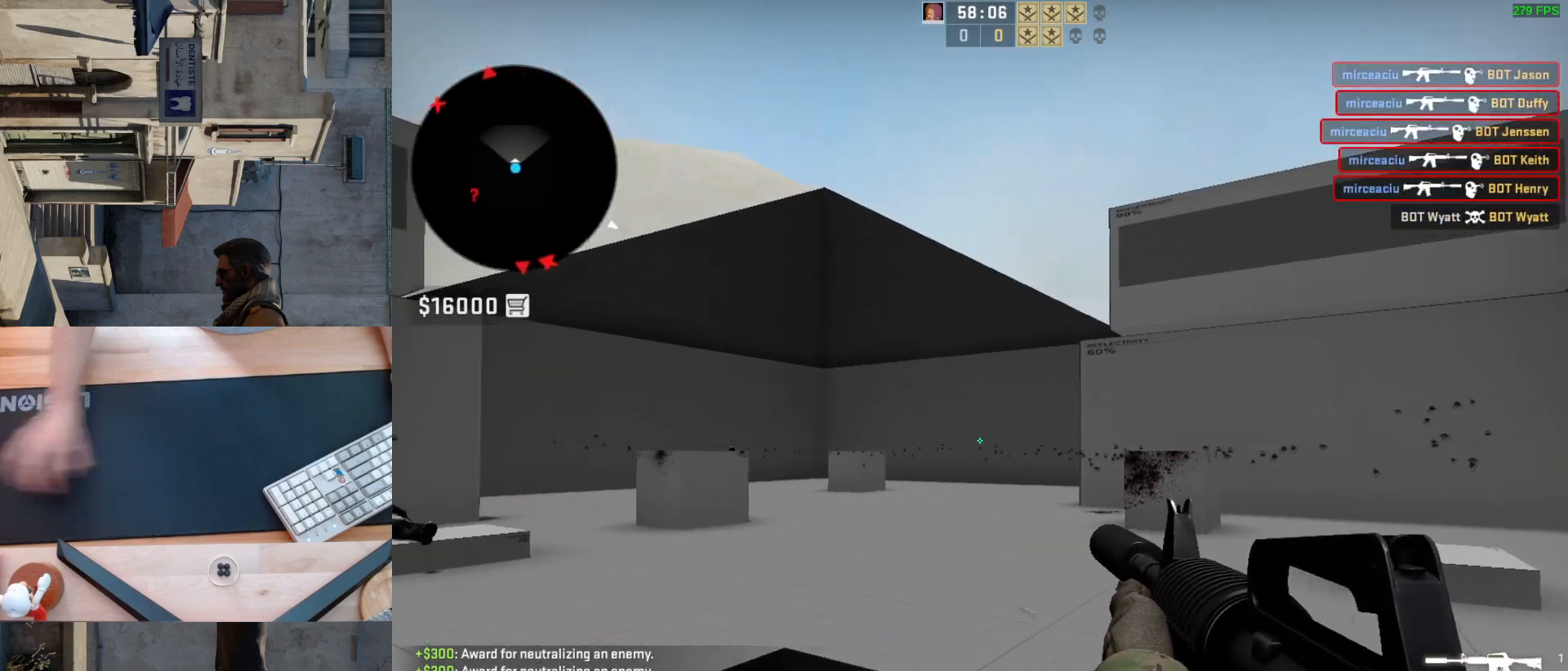
Gameplay with keyboard and mouse; each line is a JSON object with the keys and mouse buttons held at the frame after it. "events" lists presses ("down") and releases ("up") of "a", "ctrl", "d", "e", "q", "s", "shift", "space", "w", "mouse_left", "mouse_wheel", "mouse_right", "mouse_mb4" and "mouse_mb5" between this image and that frame as [ms after this image, input, new state], when the widget could be followed in between. "mouse_left", "mouse_wheel", "mouse_right", "mouse_mb4", "mouse_mb5" = the "left", "wheel", "right", "mb4", "mb5" buttons of the "mouse" list. No other keys are recorded. "wheel" means that the mouse wheel is clicked or scrolled. Mouse movement is not recorded.
{"keys": ["a"], "mouse": [], "events": [[50, "d", "up"], [117, "a", "down"], [250, "d", "down"], [333, "a", "up"], [417, "d", "up"], [483, "a", "down"]]}
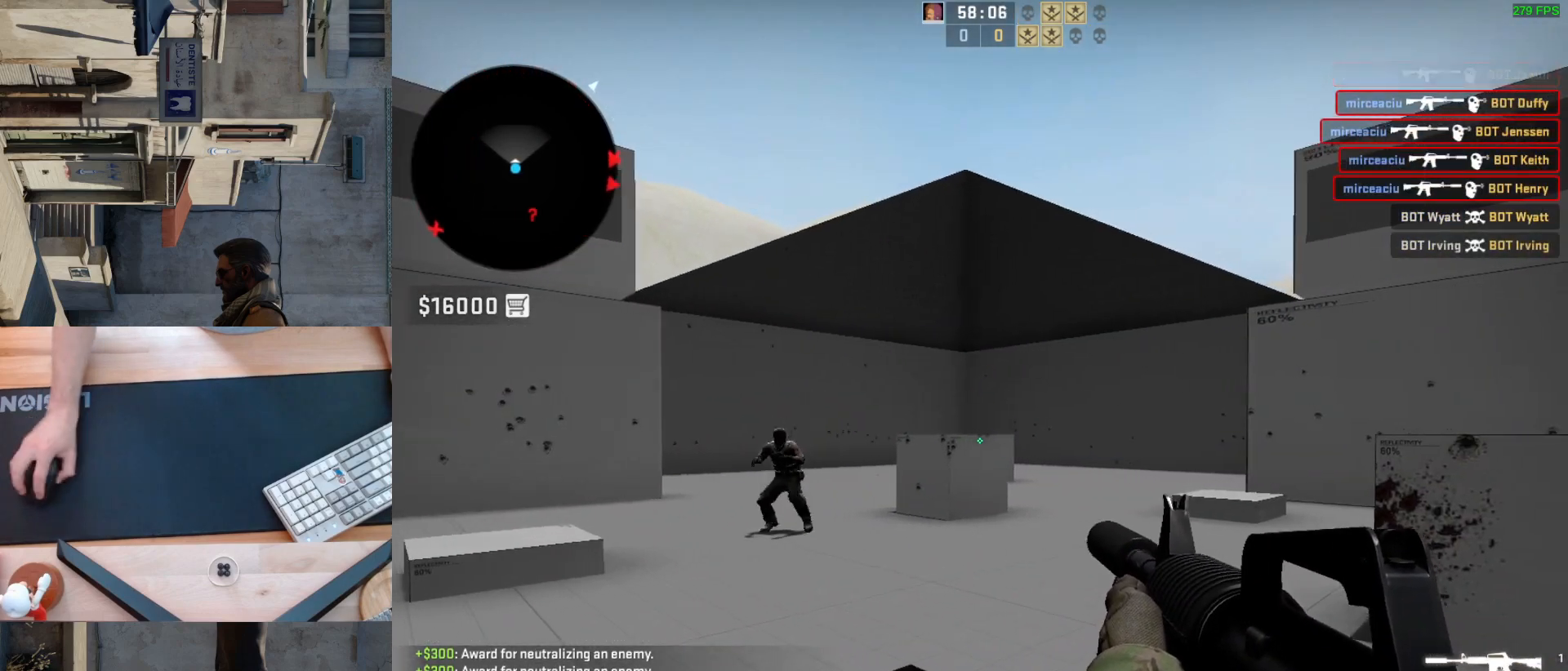
{"keys": [], "mouse": ["left"], "events": [[83, "d", "down"], [150, "a", "up"], [200, "d", "up"], [383, "mouse_left", "down"]]}
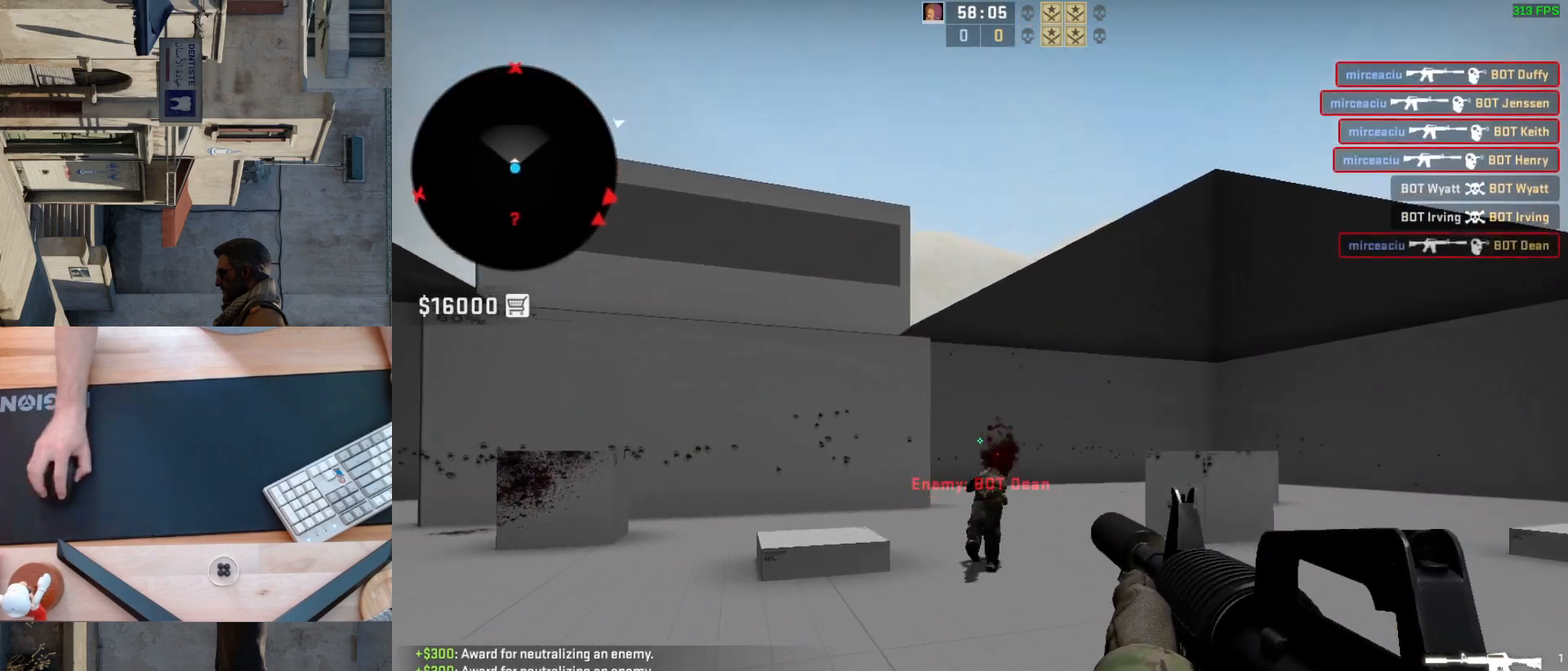
{"keys": ["a", "d"], "mouse": [], "events": [[17, "mouse_left", "up"], [217, "d", "down"], [333, "a", "down"], [367, "d", "up"], [467, "d", "down"]]}
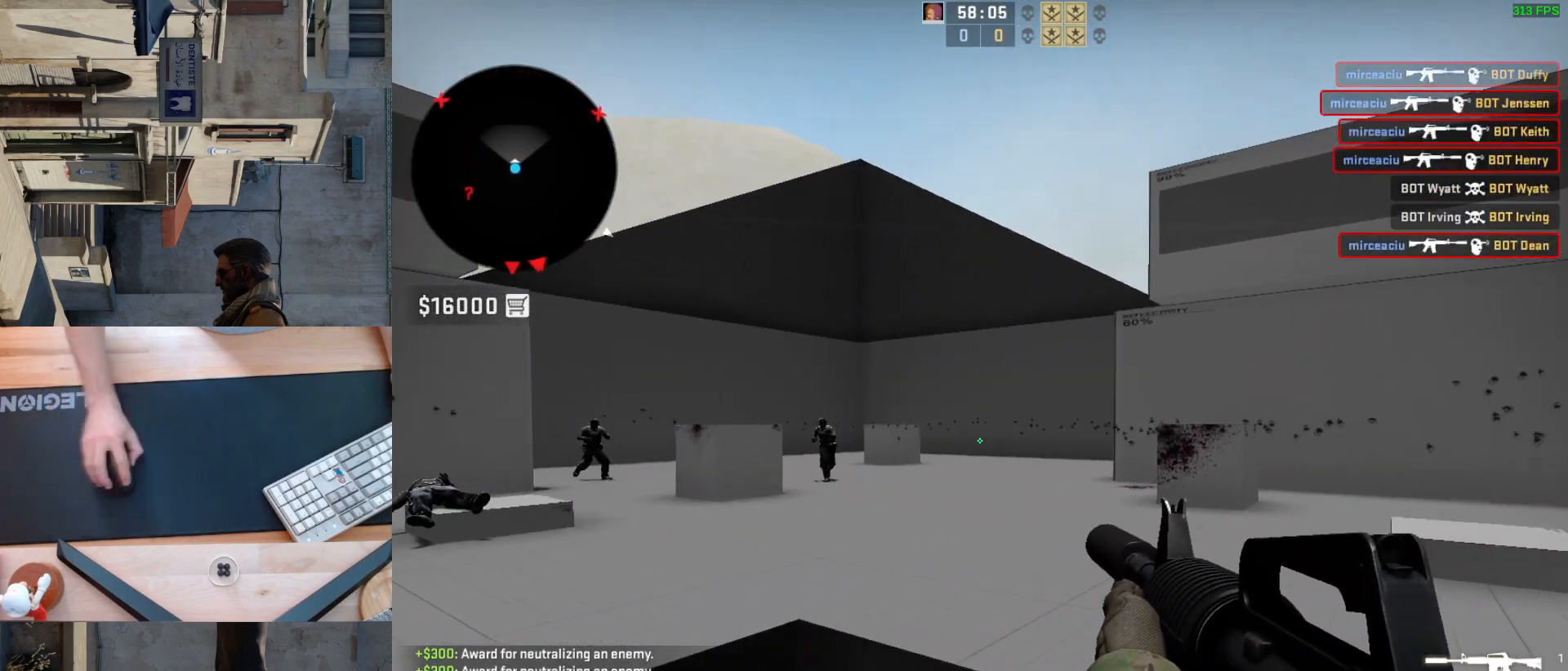
{"keys": [], "mouse": ["left"], "events": [[50, "a", "up"], [83, "d", "up"], [433, "mouse_left", "down"]]}
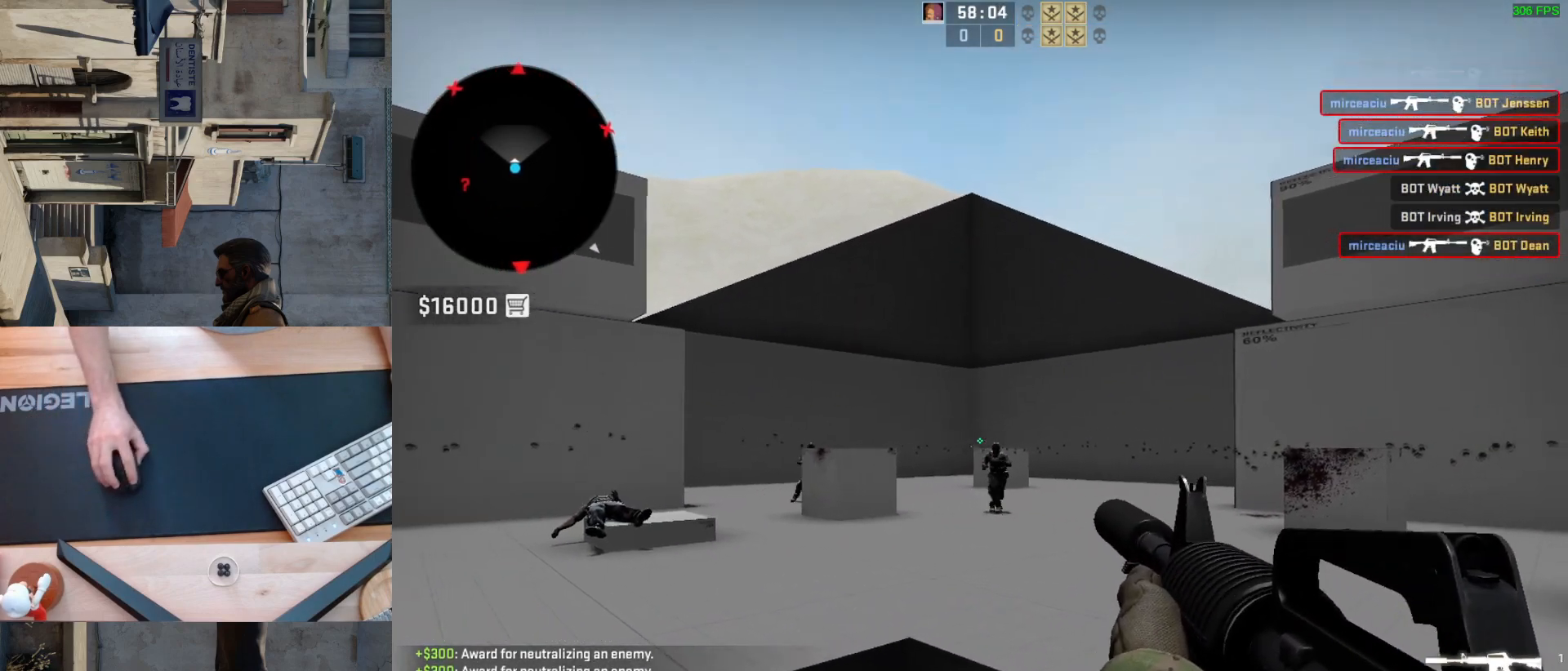
{"keys": [], "mouse": [], "events": [[100, "mouse_left", "up"], [300, "mouse_left", "down"], [417, "mouse_left", "up"]]}
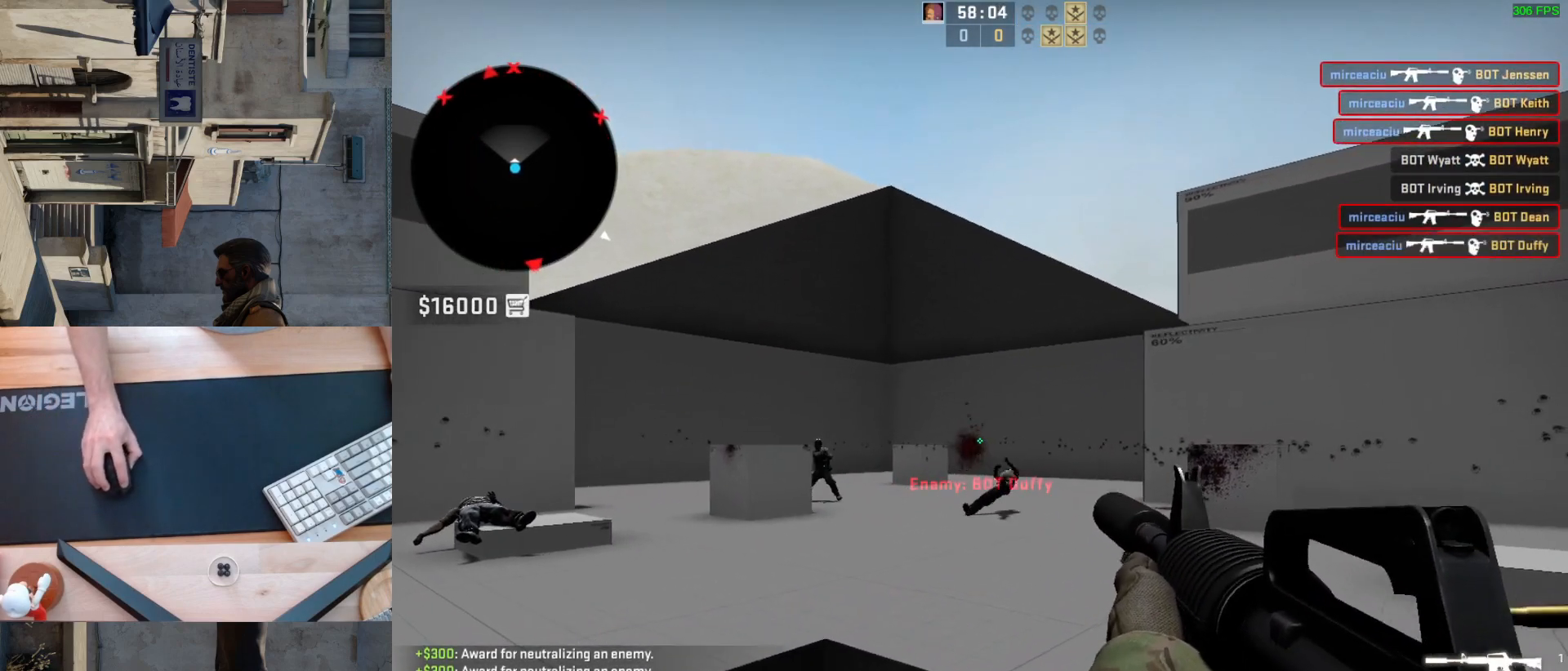
{"keys": [], "mouse": [], "events": [[50, "a", "down"], [150, "d", "down"], [233, "a", "up"], [283, "d", "up"], [350, "mouse_left", "down"], [467, "mouse_left", "up"]]}
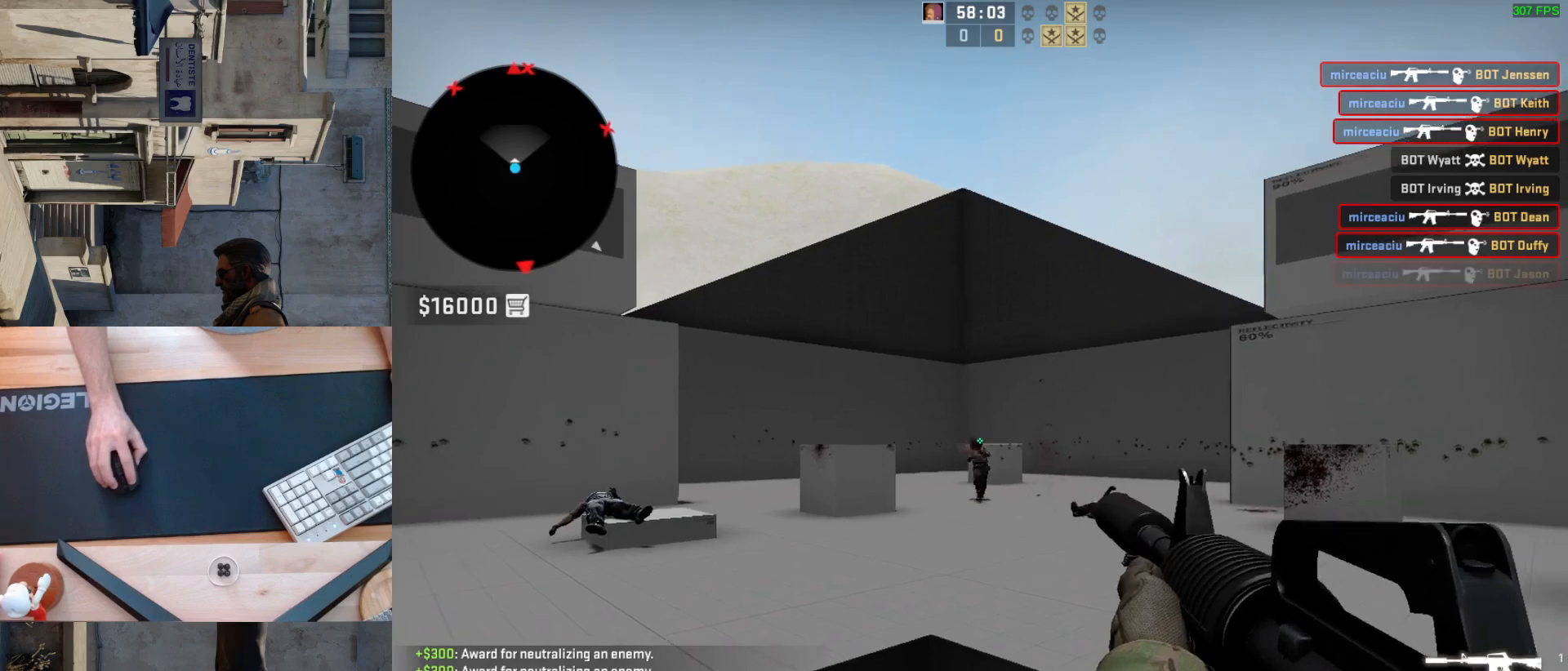
{"keys": ["a"], "mouse": [], "events": [[367, "d", "down"], [483, "a", "down"], [500, "d", "up"]]}
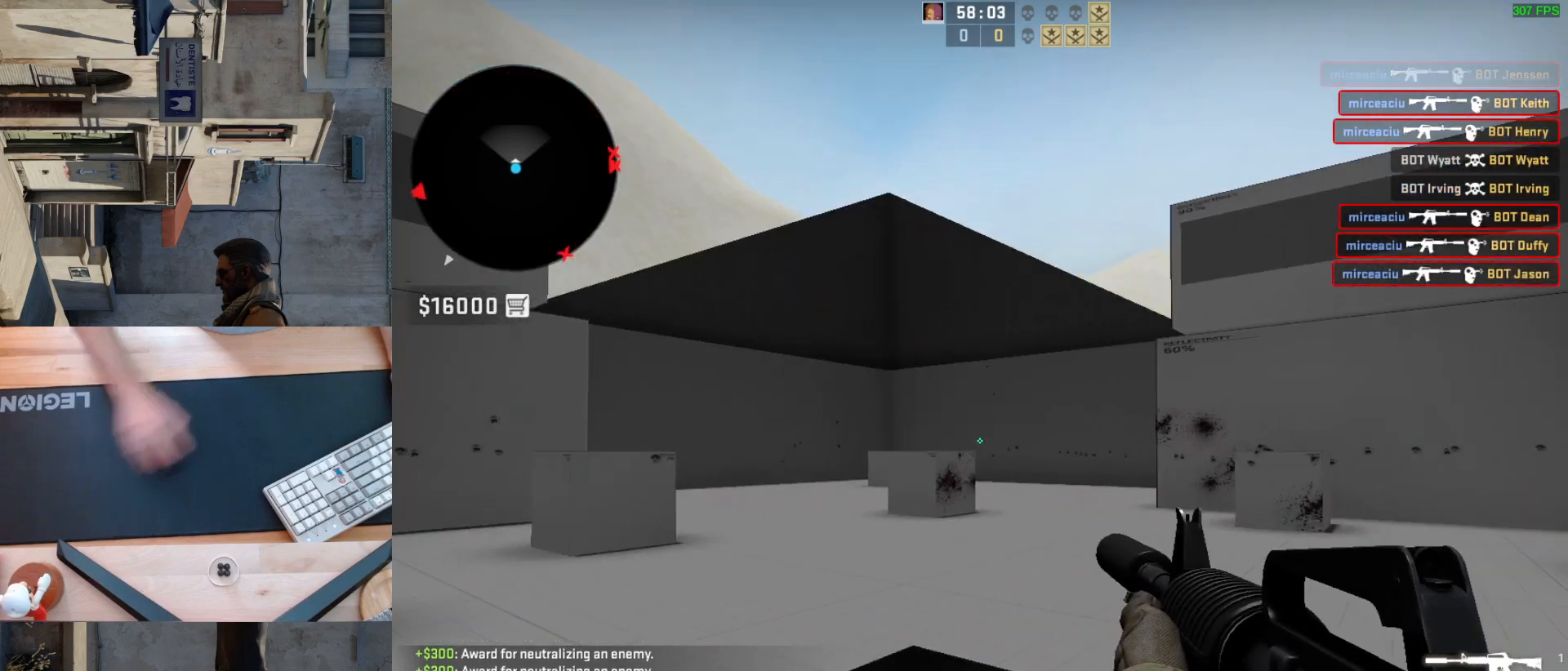
{"keys": [], "mouse": [], "events": [[133, "d", "down"], [217, "a", "up"], [367, "d", "up"]]}
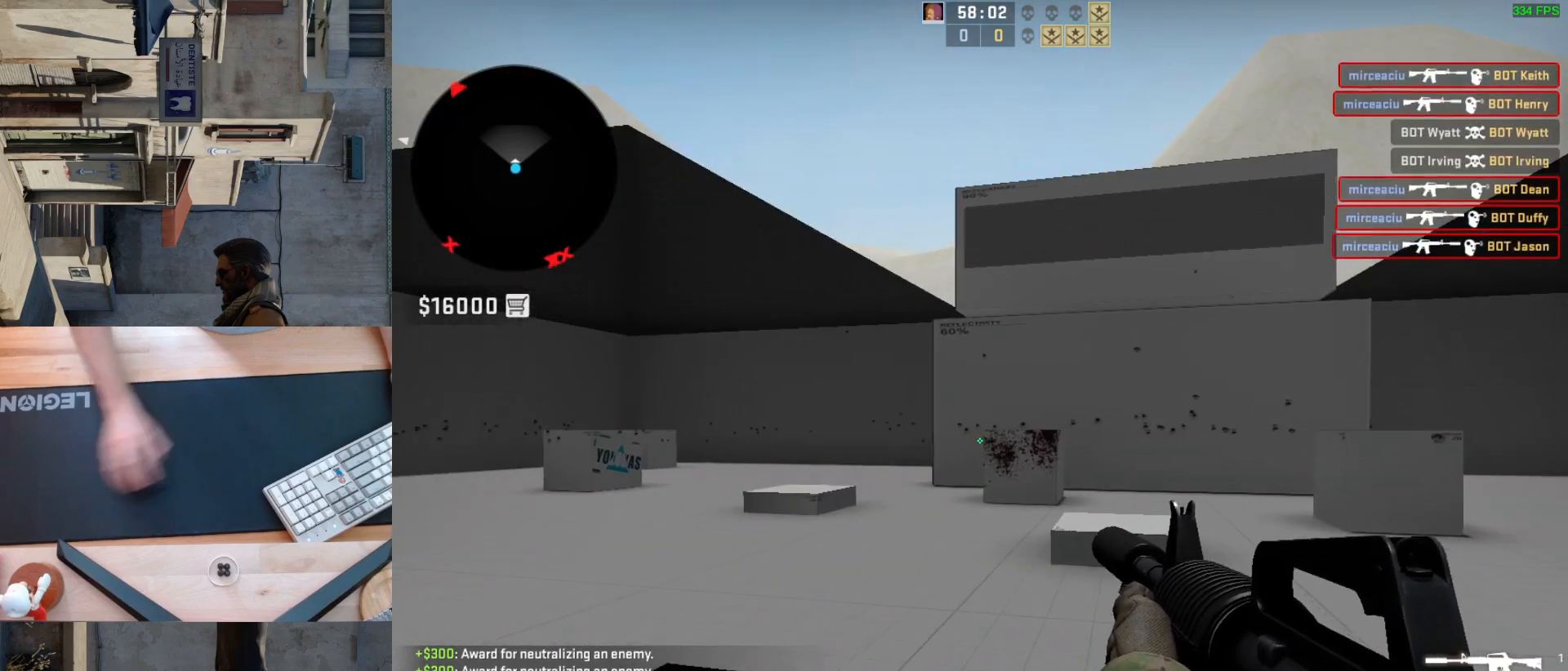
{"keys": ["d"], "mouse": [], "events": [[100, "d", "down"], [217, "a", "down"], [250, "d", "up"], [433, "d", "down"], [467, "a", "up"]]}
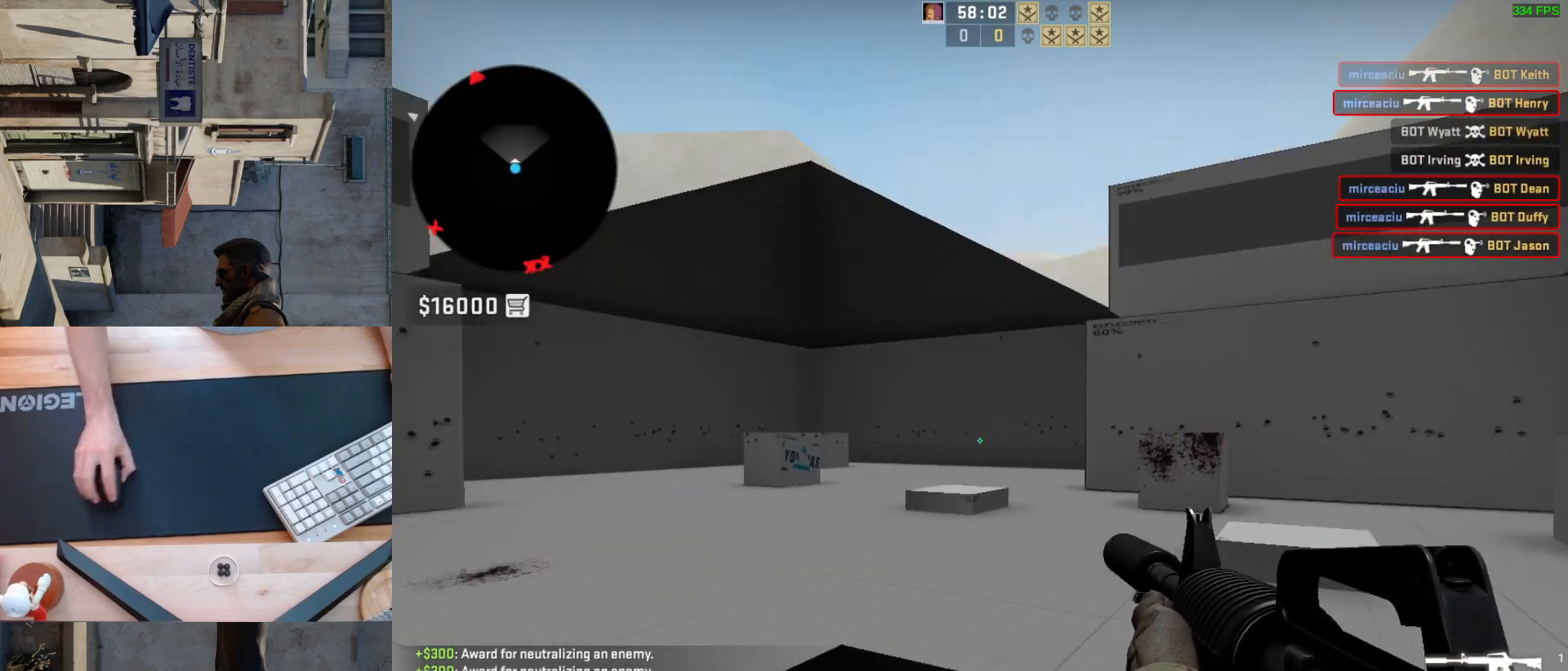
{"keys": [], "mouse": [], "events": [[100, "d", "up"]]}
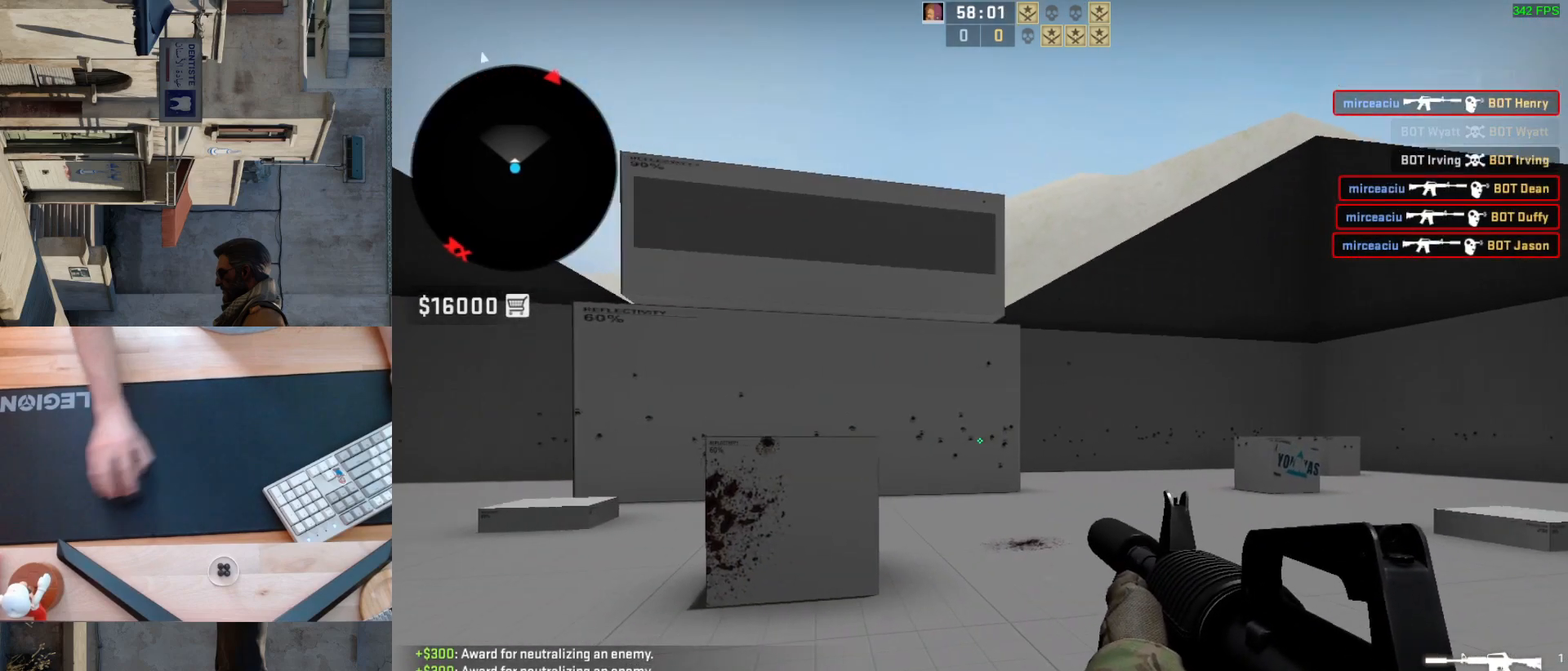
{"keys": ["a"], "mouse": [], "events": [[367, "a", "down"]]}
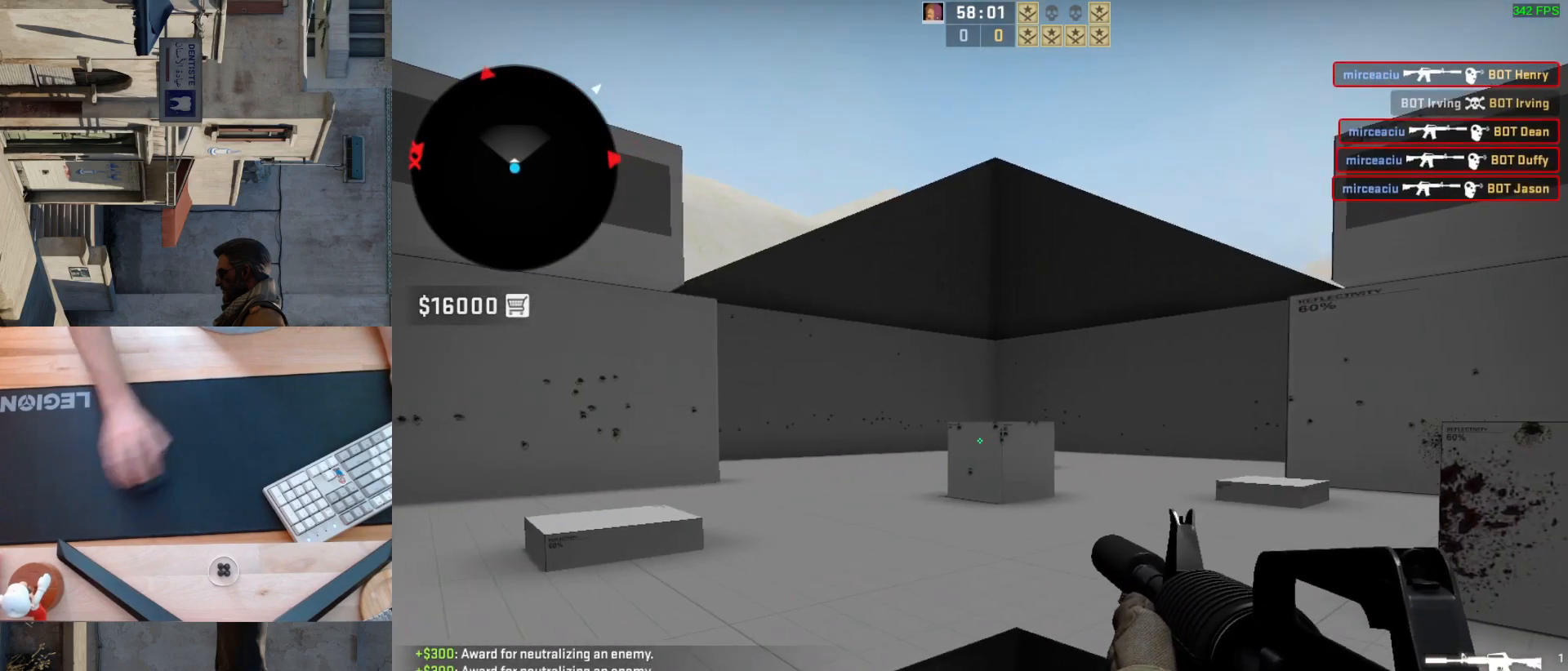
{"keys": ["d"], "mouse": [], "events": [[100, "a", "up"], [150, "d", "down"]]}
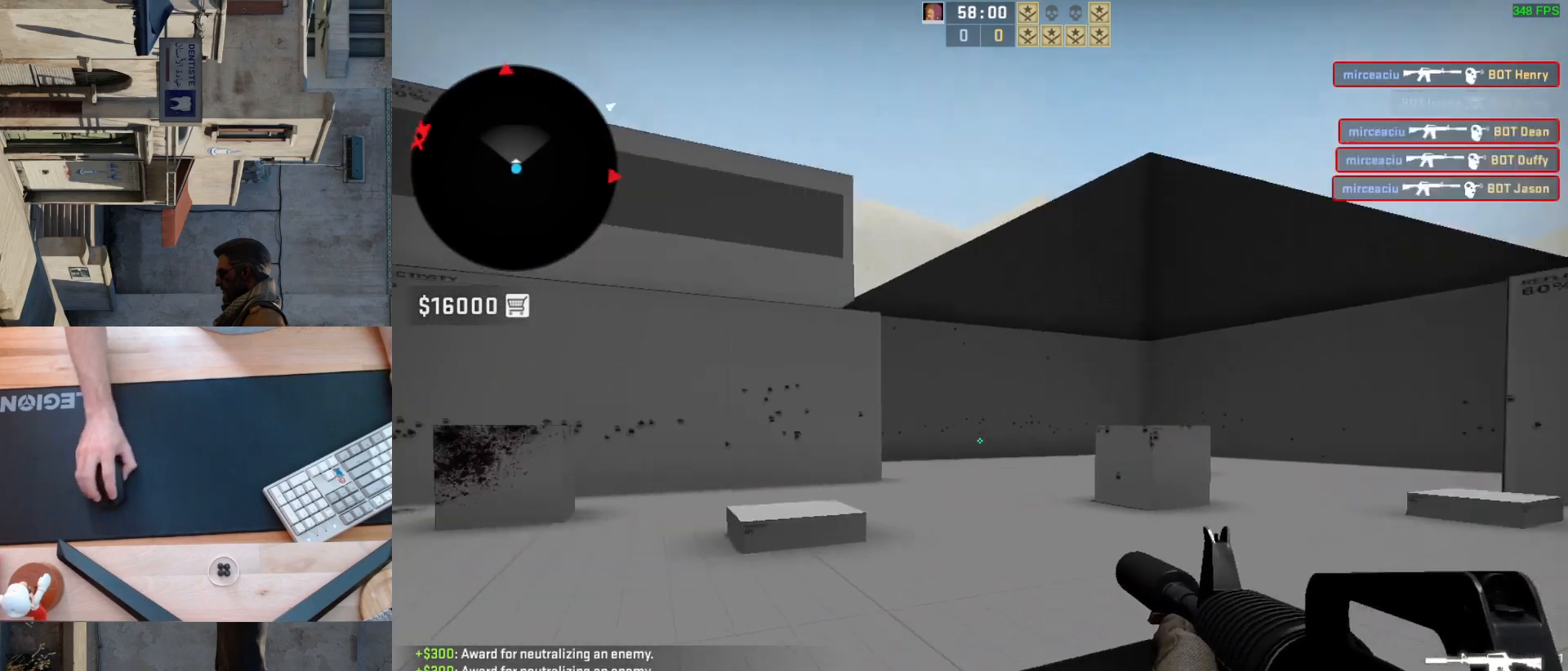
{"keys": [], "mouse": [], "events": [[100, "d", "up"], [117, "a", "down"], [250, "d", "down"], [300, "a", "up"], [400, "d", "up"]]}
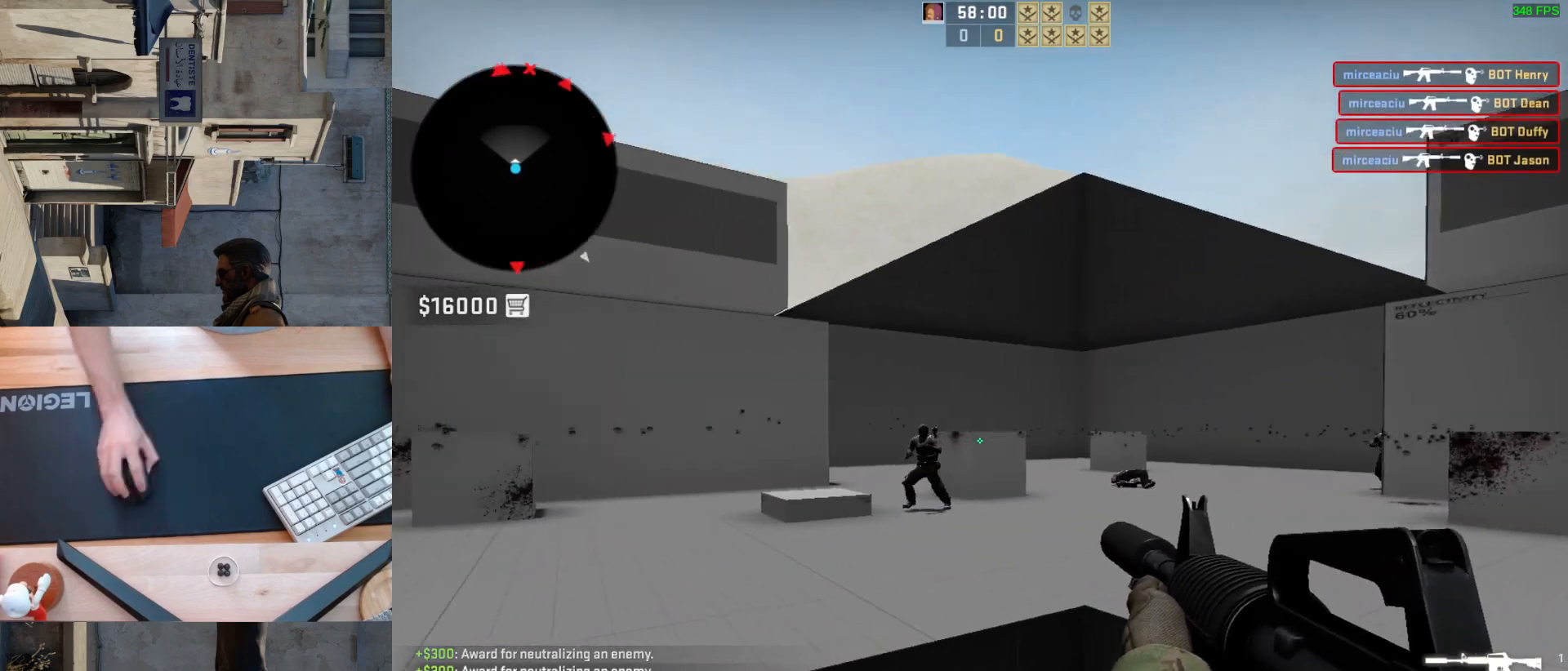
{"keys": [], "mouse": ["left"], "events": [[350, "mouse_left", "down"]]}
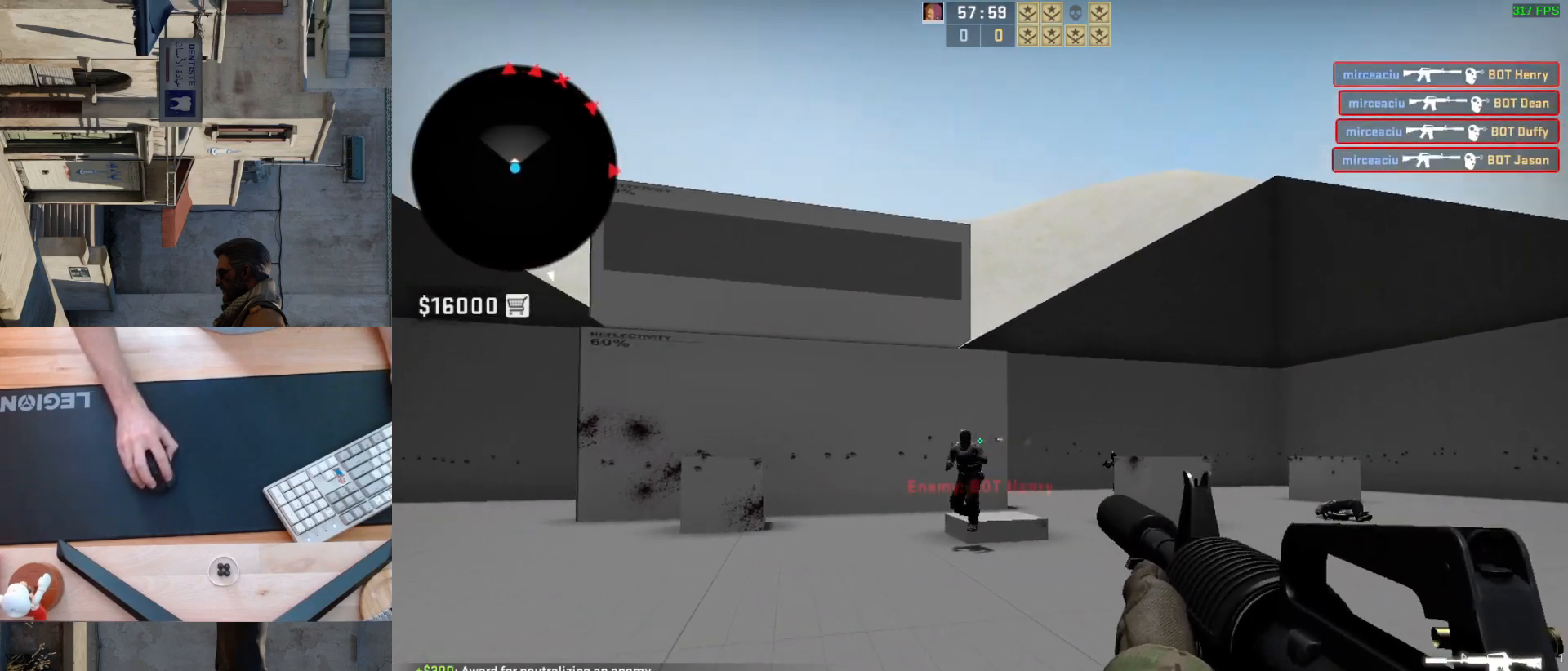
{"keys": [], "mouse": [], "events": [[100, "mouse_left", "up"], [317, "mouse_left", "down"], [400, "mouse_left", "up"]]}
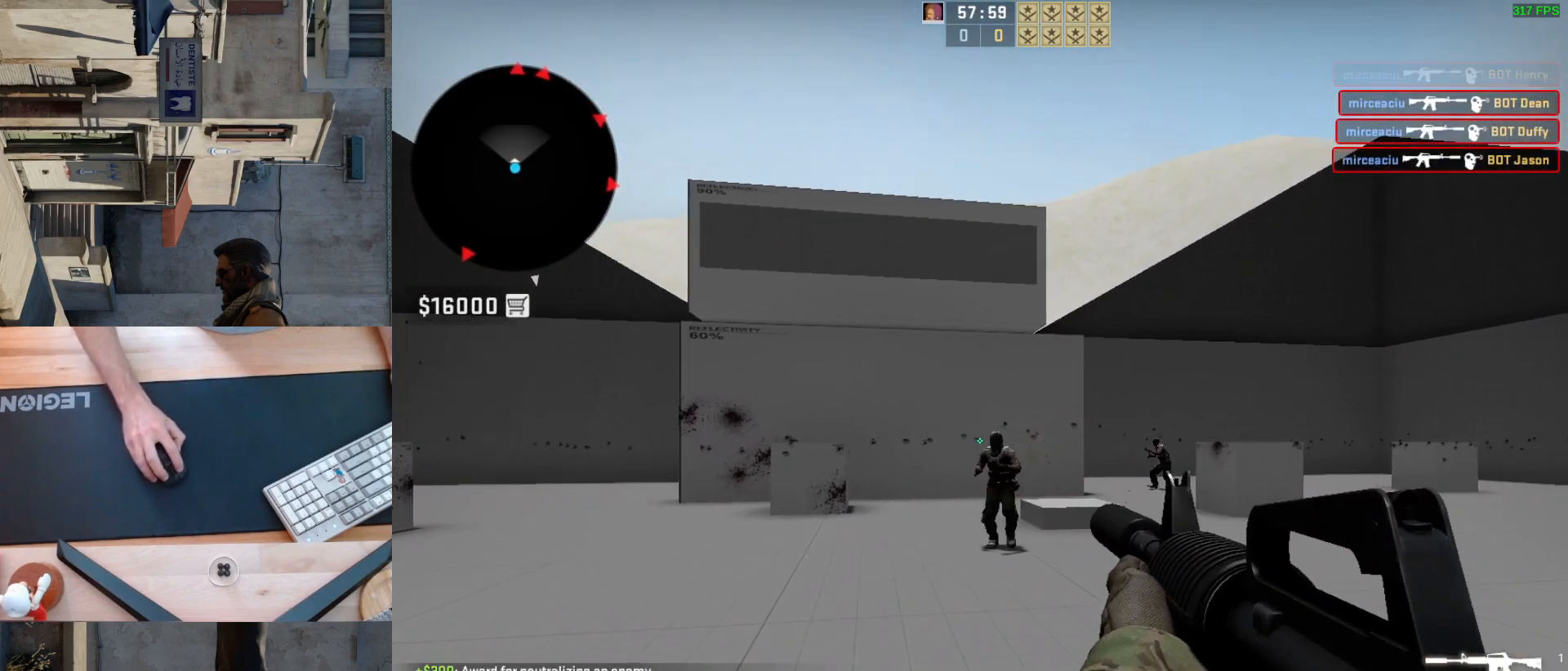
{"keys": ["w"], "mouse": [], "events": [[133, "mouse_left", "down"], [267, "mouse_left", "up"], [417, "w", "down"]]}
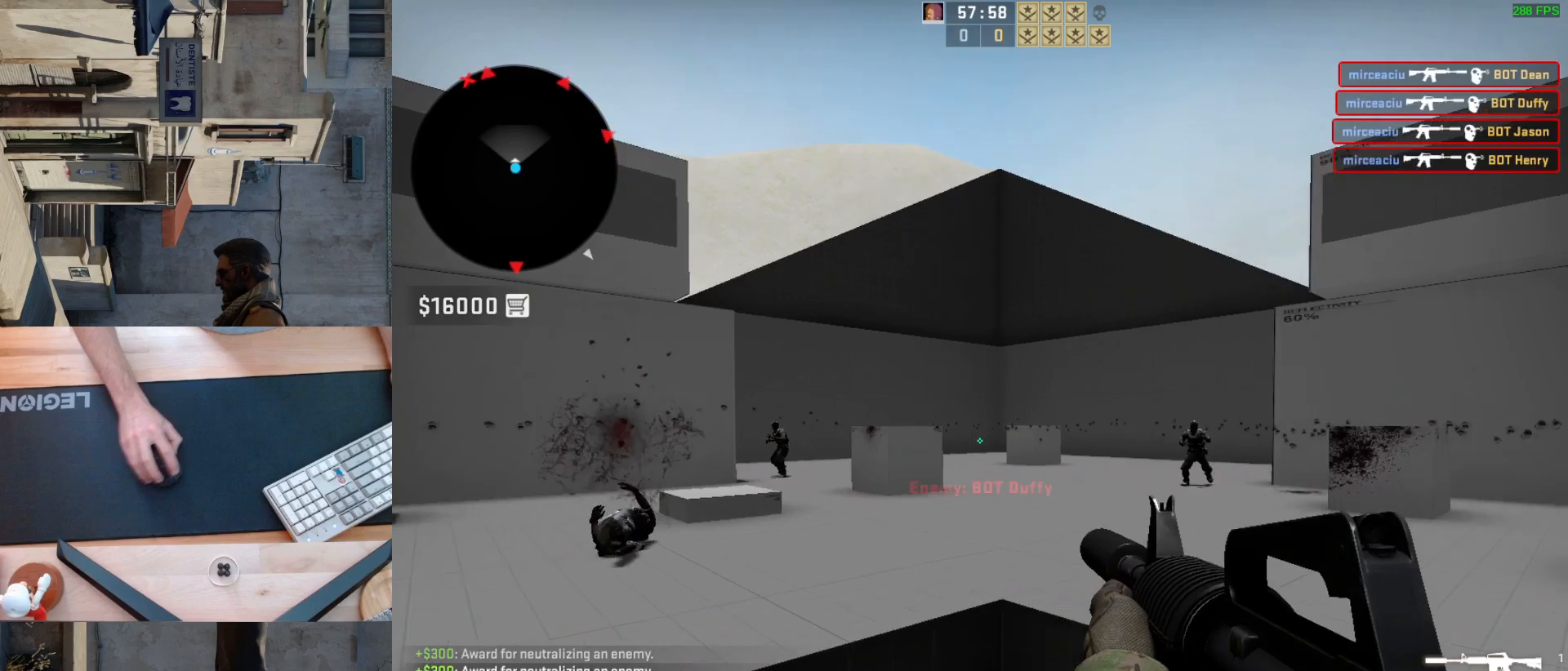
{"keys": [], "mouse": ["left"], "events": [[17, "d", "down"], [67, "w", "up"], [133, "a", "down"], [167, "d", "up"], [283, "d", "down"], [333, "a", "up"], [417, "d", "up"], [483, "mouse_left", "down"]]}
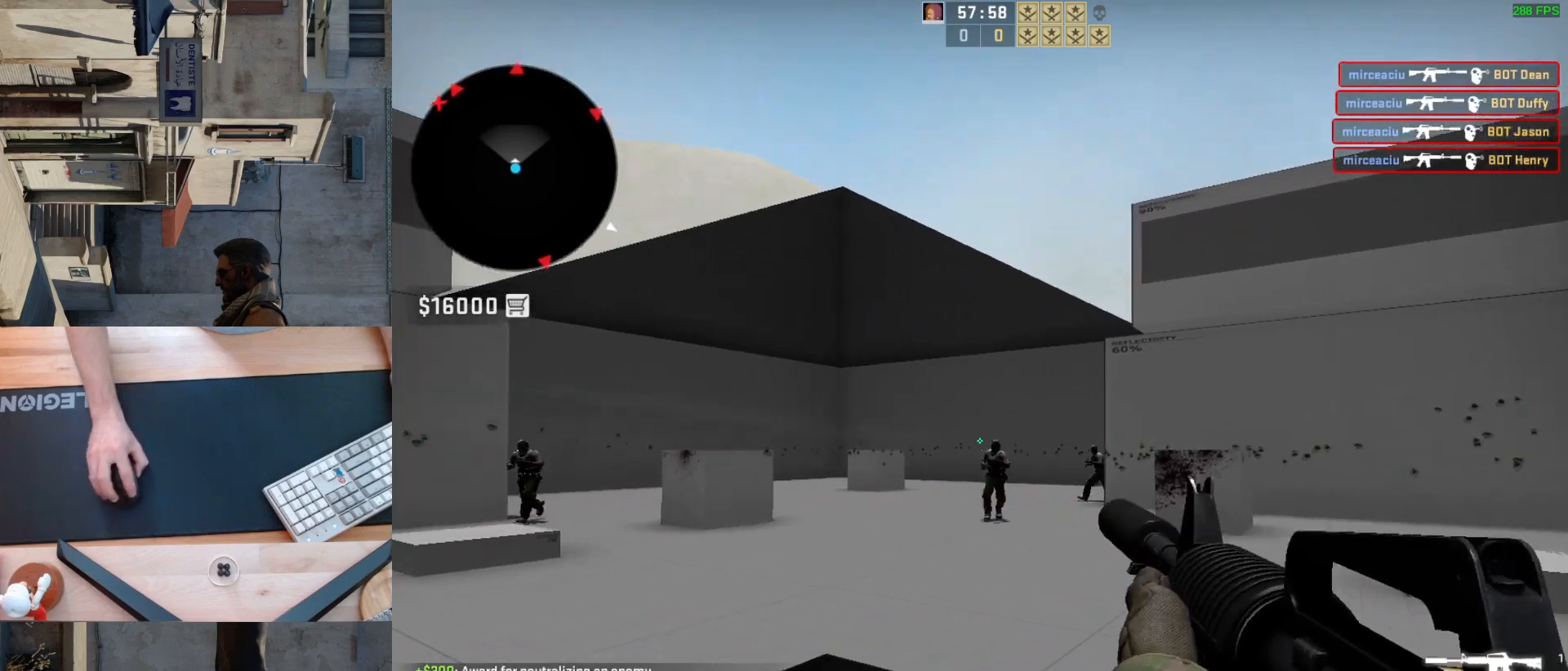
{"keys": [], "mouse": [], "events": [[117, "mouse_left", "up"], [333, "mouse_left", "down"], [400, "mouse_left", "up"]]}
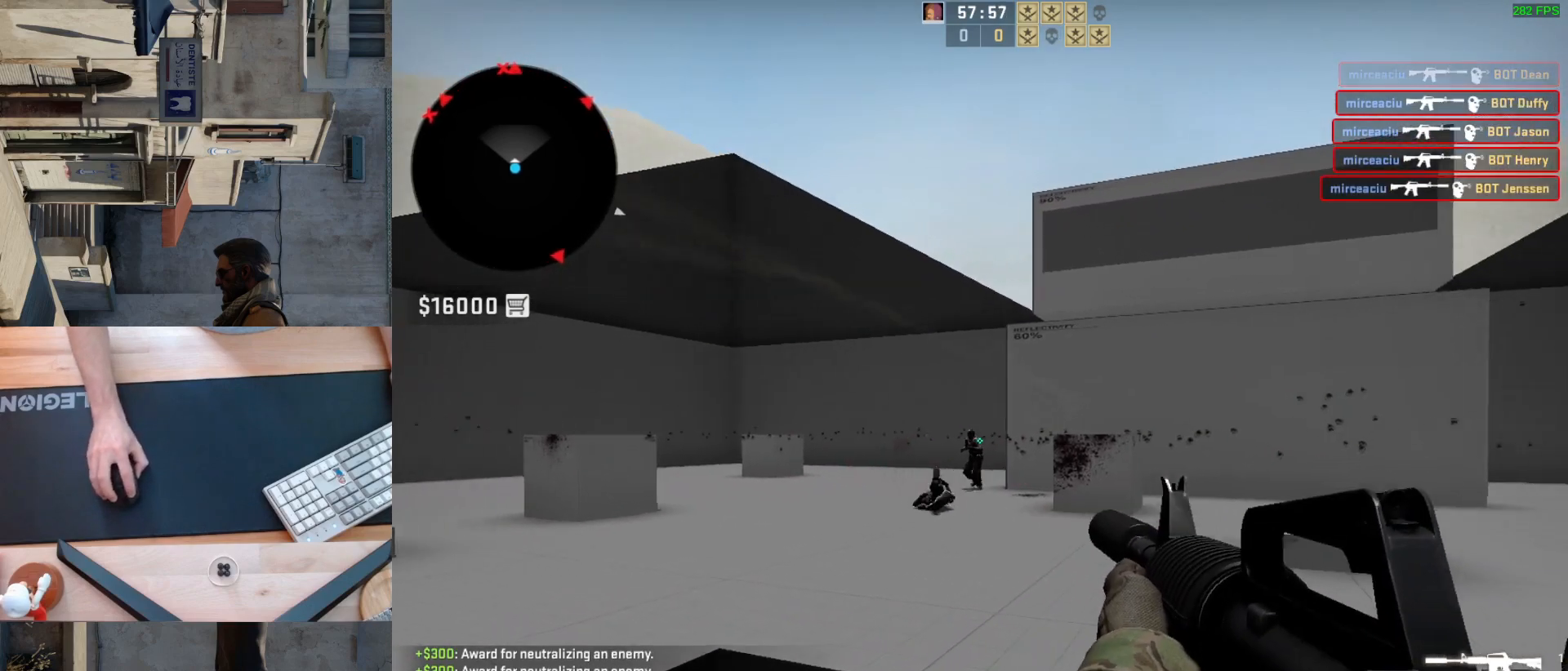
{"keys": [], "mouse": [], "events": [[83, "a", "down"], [133, "d", "down"], [233, "a", "up"], [233, "mouse_left", "down"], [250, "d", "up"], [367, "mouse_left", "up"]]}
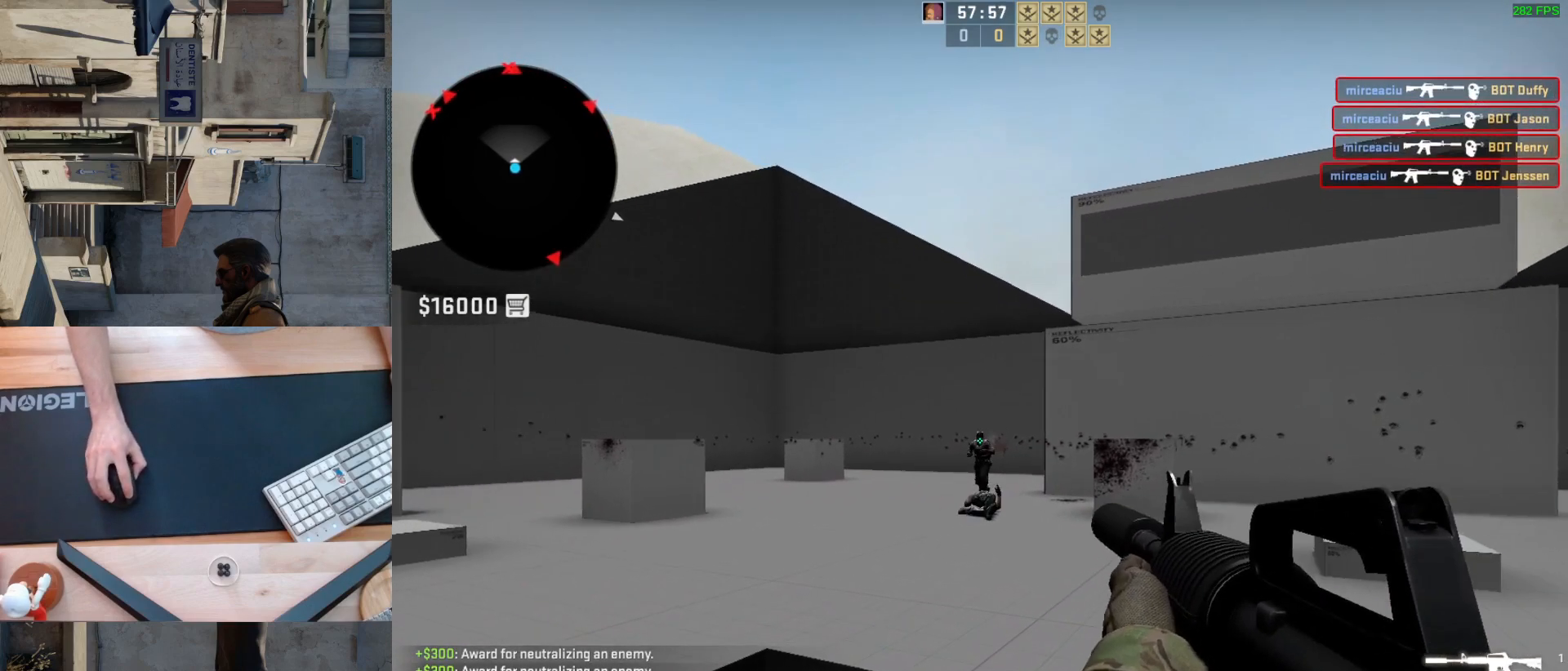
{"keys": ["d"], "mouse": [], "events": [[117, "mouse_left", "down"], [233, "mouse_left", "up"], [383, "d", "down"]]}
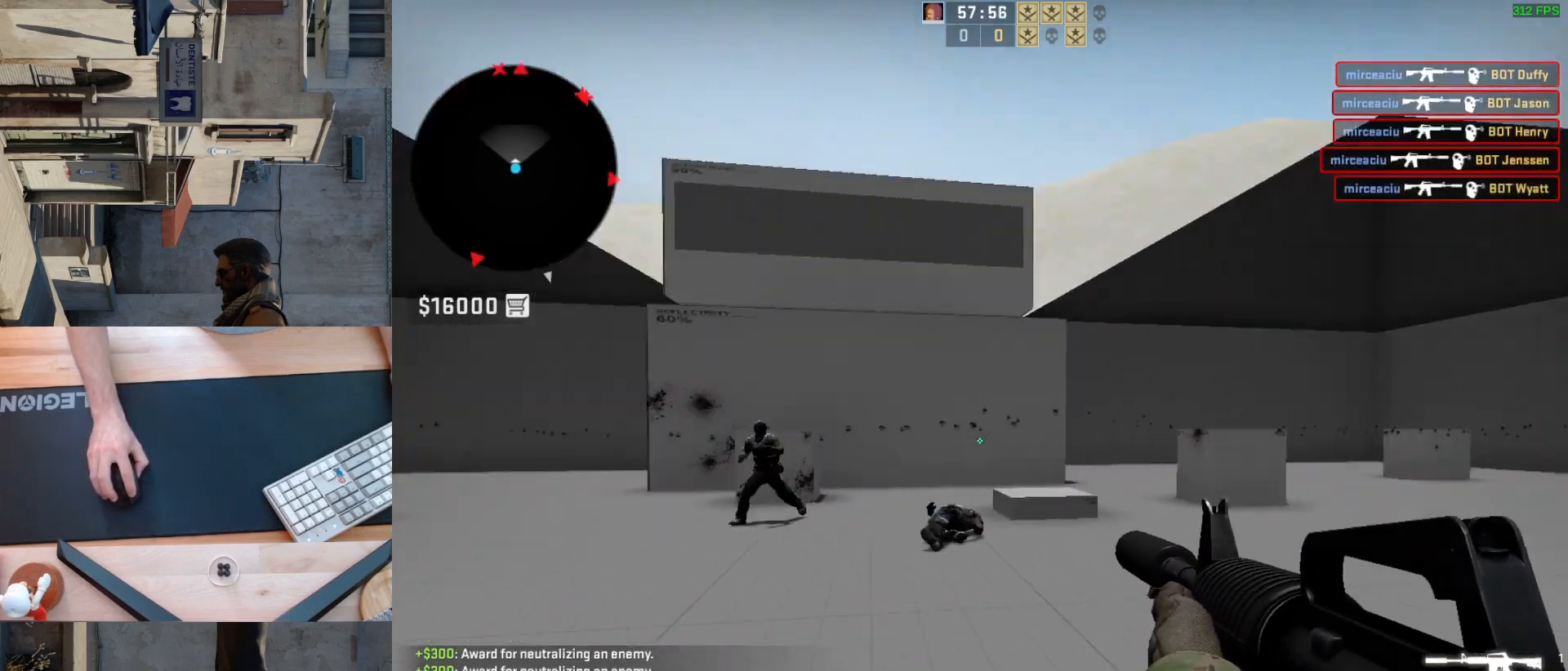
{"keys": [], "mouse": ["left"], "events": [[67, "d", "up"], [100, "a", "down"], [217, "d", "down"], [317, "a", "up"], [350, "d", "up"], [417, "mouse_left", "down"]]}
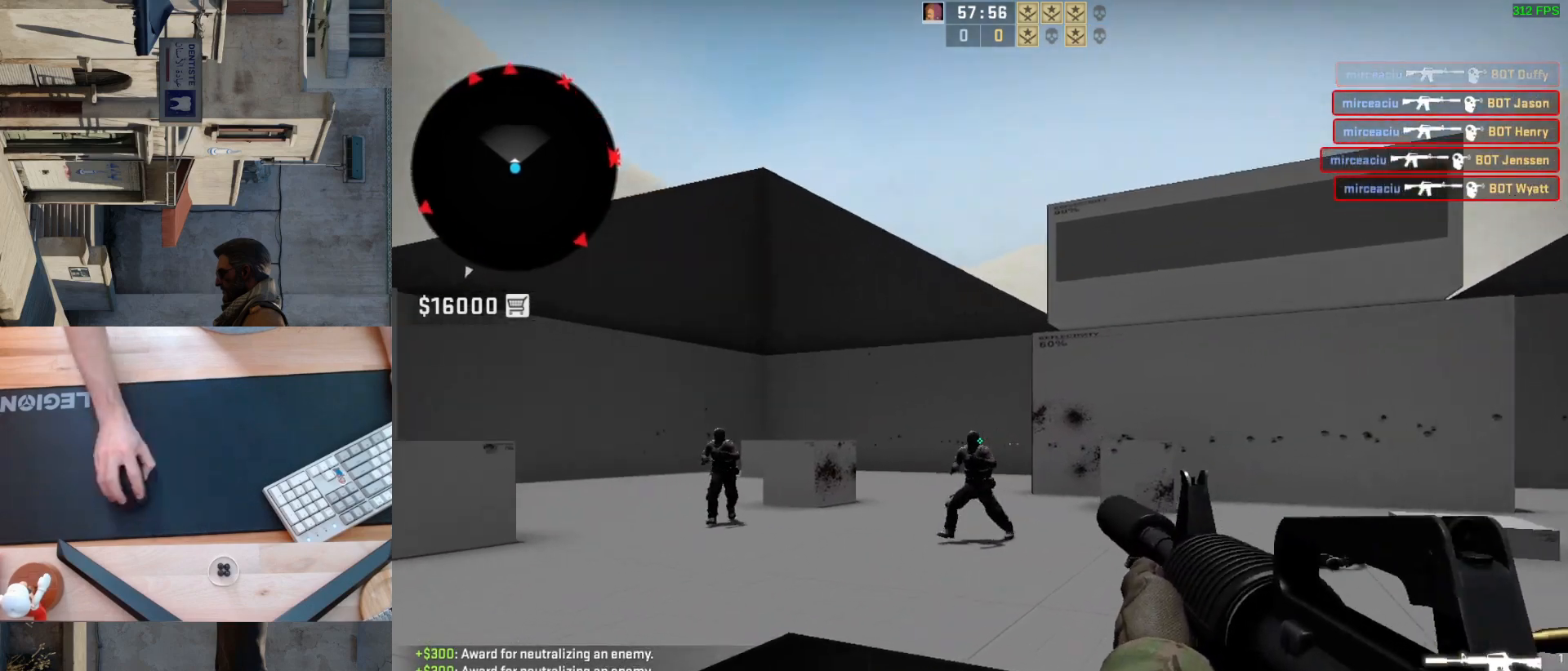
{"keys": [], "mouse": ["left"], "events": [[100, "mouse_left", "up"], [317, "mouse_left", "down"]]}
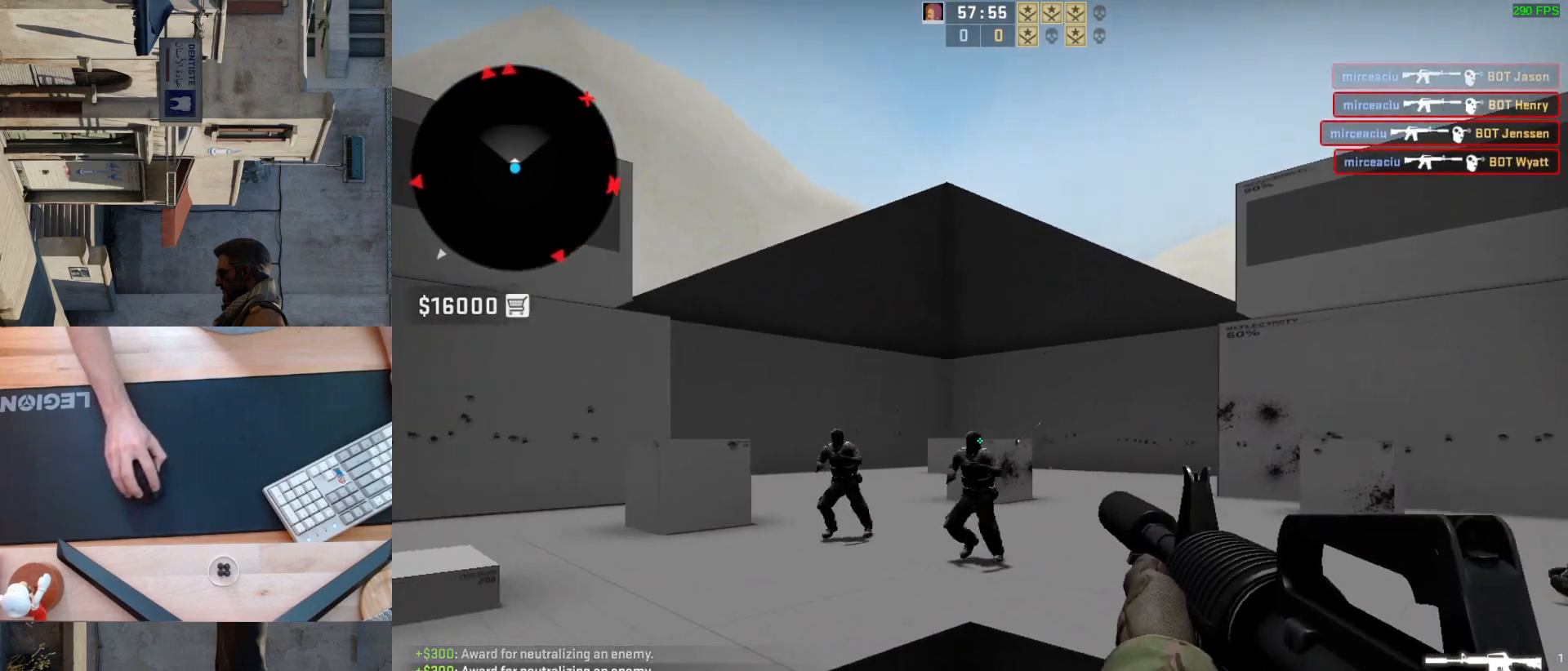
{"keys": [], "mouse": ["left"], "events": [[217, "mouse_left", "up"], [450, "mouse_left", "down"]]}
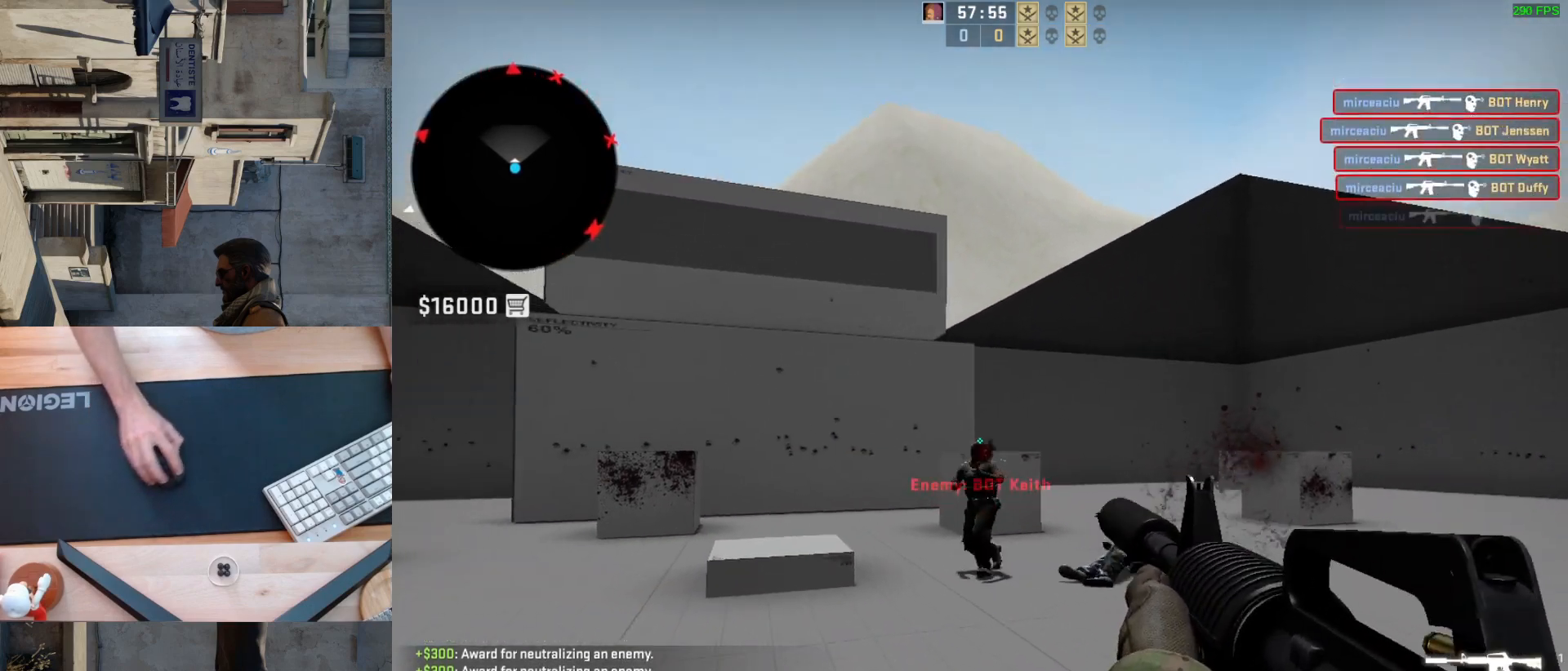
{"keys": ["d"], "mouse": [], "events": [[200, "mouse_left", "up"], [267, "d", "down"]]}
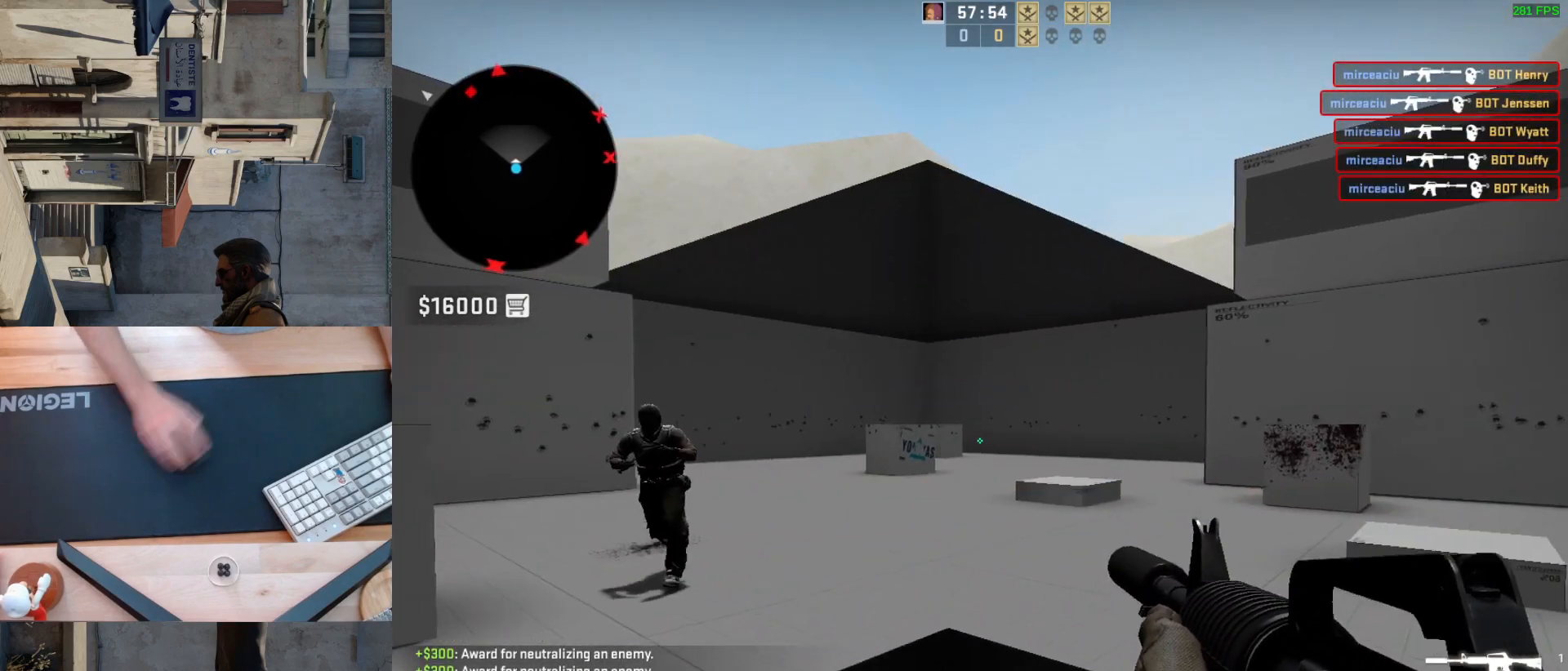
{"keys": [], "mouse": [], "events": [[50, "a", "down"], [100, "d", "up"], [200, "d", "down"], [300, "a", "up"], [350, "d", "up"]]}
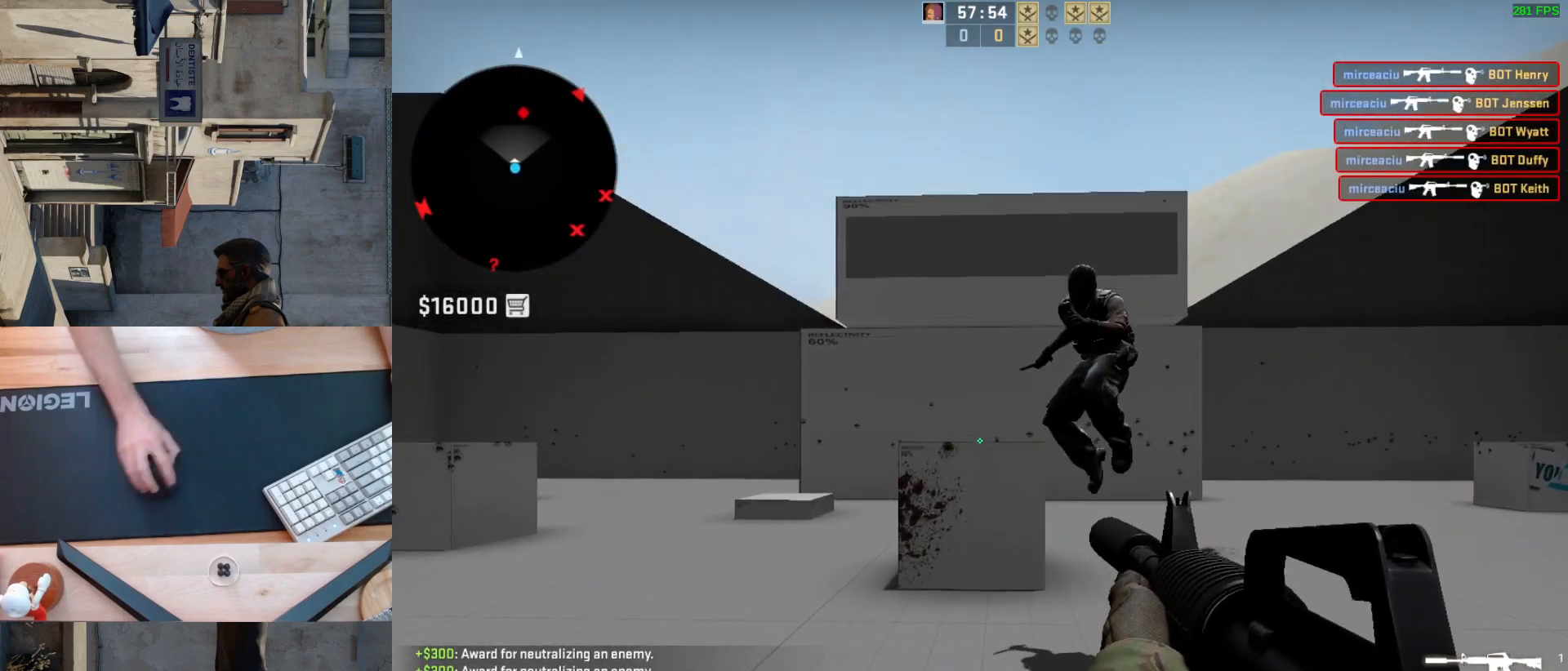
{"keys": ["d"], "mouse": [], "events": [[233, "mouse_left", "down"], [333, "a", "down"], [433, "d", "down"], [450, "mouse_left", "up"], [483, "a", "up"]]}
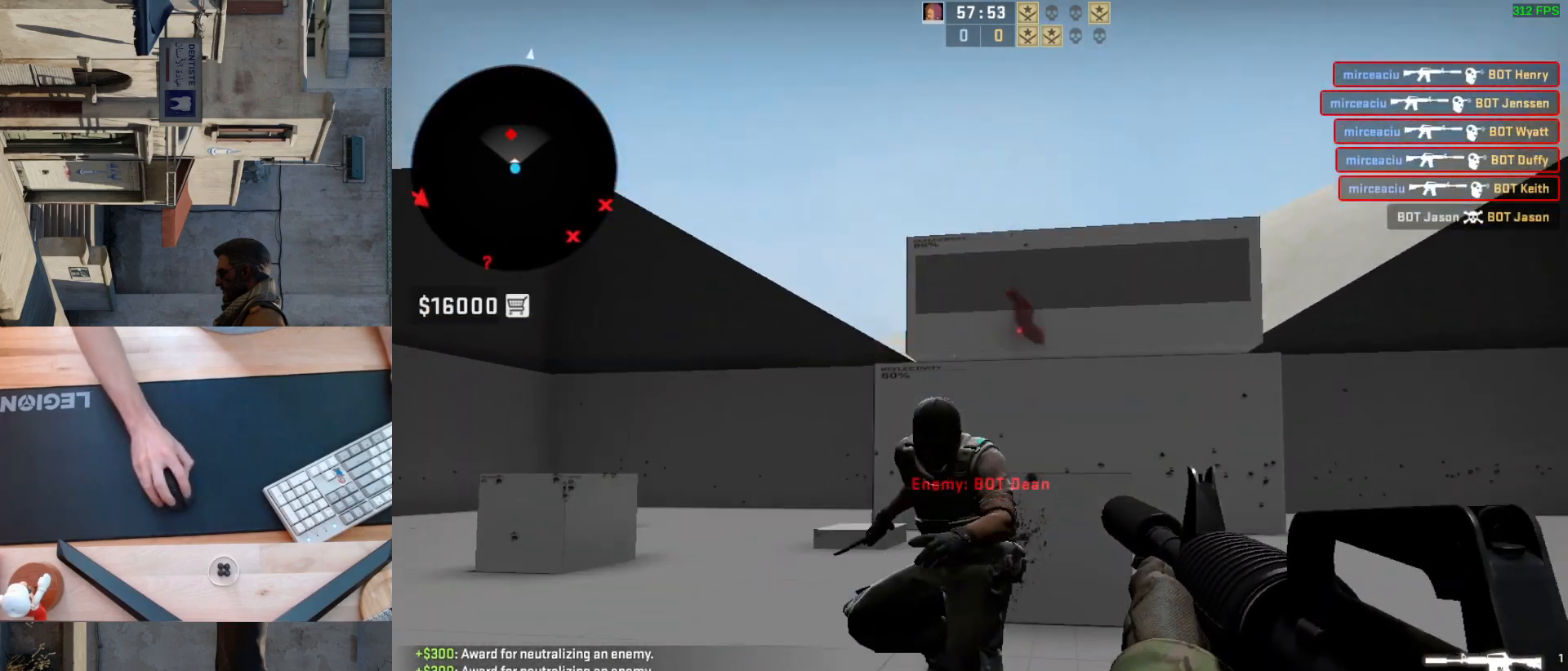
{"keys": ["a"], "mouse": [], "events": [[100, "d", "up"], [300, "d", "down"], [417, "d", "up"], [433, "a", "down"]]}
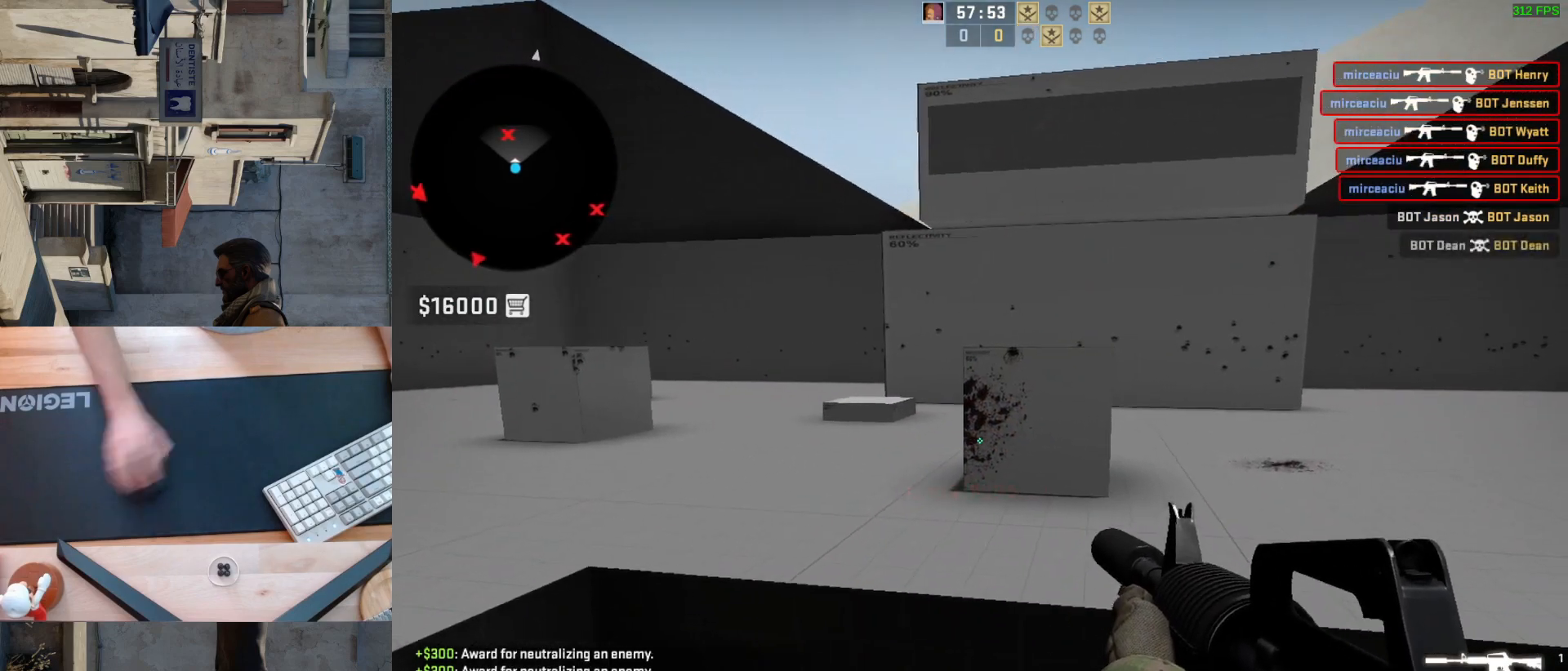
{"keys": ["d"], "mouse": [], "events": [[67, "d", "down"], [133, "a", "up"], [200, "d", "up"], [283, "w", "down"], [383, "w", "up"], [433, "d", "down"]]}
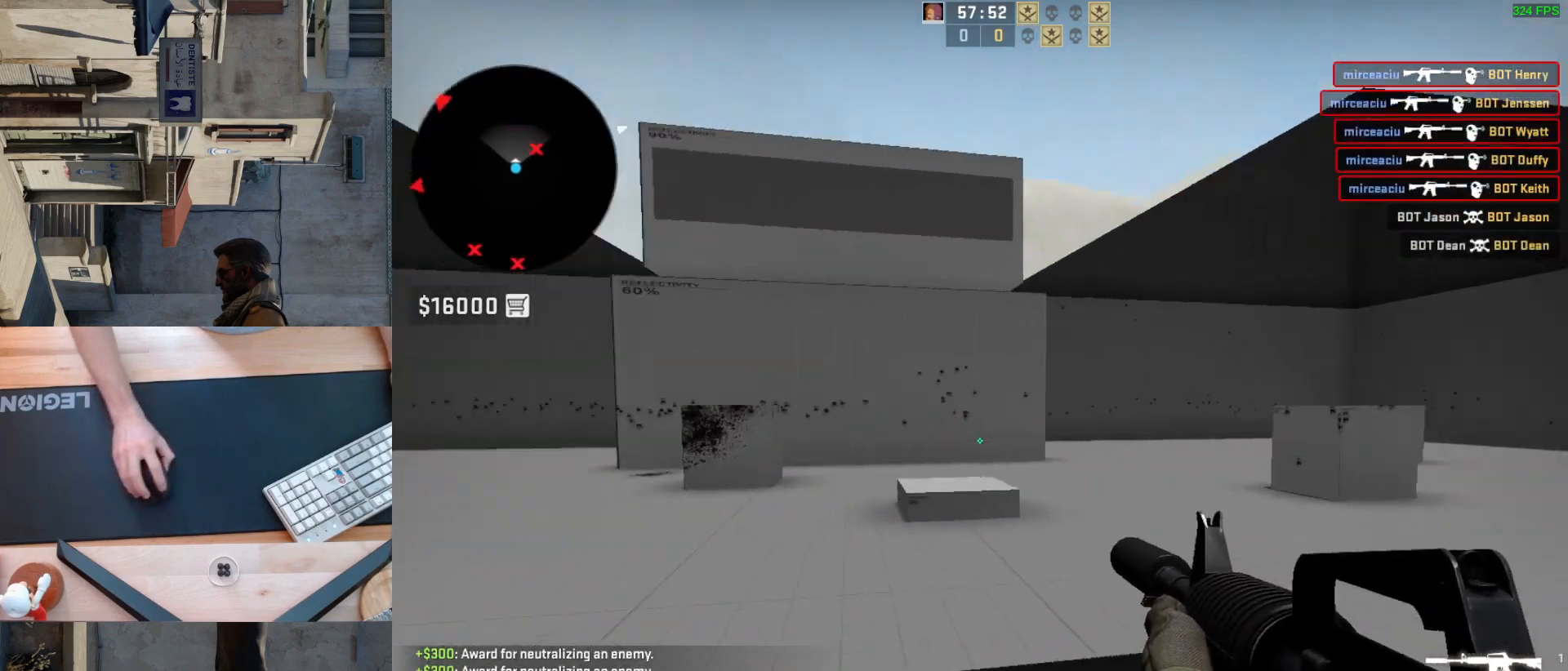
{"keys": ["a"], "mouse": [], "events": [[67, "a", "down"], [67, "d", "up"], [267, "a", "up"], [267, "d", "down"], [417, "d", "up"], [467, "a", "down"]]}